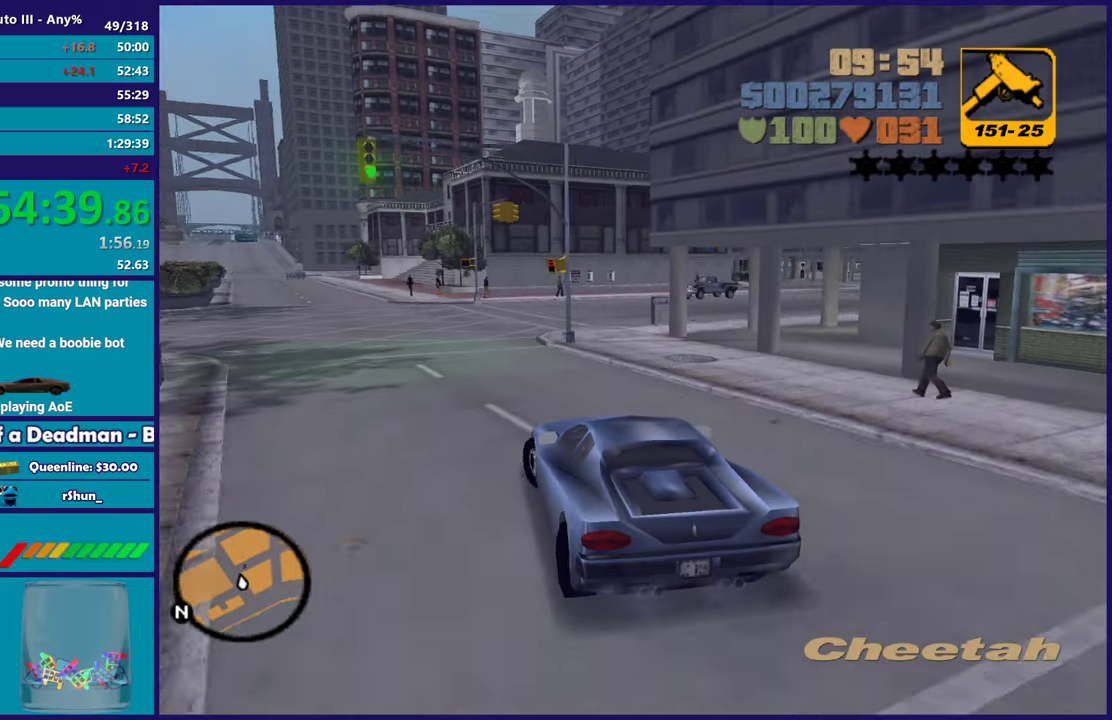
Gameplay with a controller (Xbox layout); each line is a JSON object with the inputs held at the frame after it. "events" lists button and stick changes between this image and that frame as [ms after this image, input, new state], when the widget could be followed in between. Not read: START.
{"buttons": ["R2"], "left_stick": "center", "right_stick": "center", "events": []}
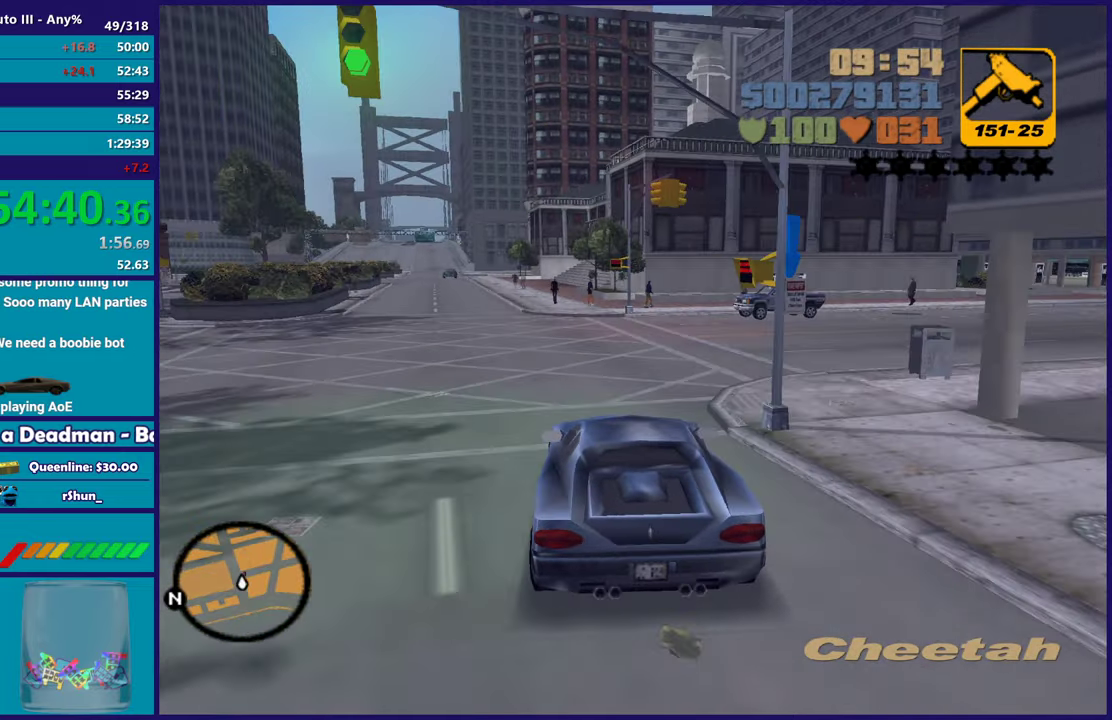
{"buttons": ["R2"], "left_stick": "center", "right_stick": "center", "events": [[67, "left_stick", "left"], [200, "left_stick", "center"]]}
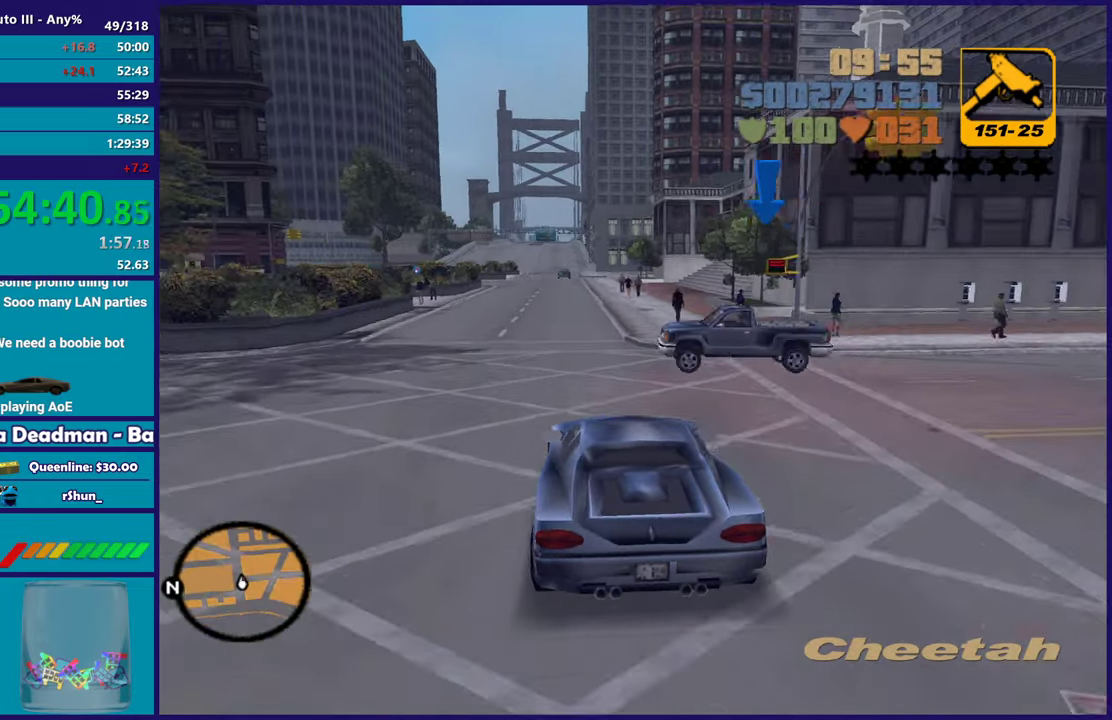
{"buttons": [], "left_stick": "left", "right_stick": "center", "events": [[133, "left_stick", "left"], [233, "left_stick", "up-left"], [317, "left_stick", "down-right"], [383, "R2", "up"], [500, "left_stick", "left"]]}
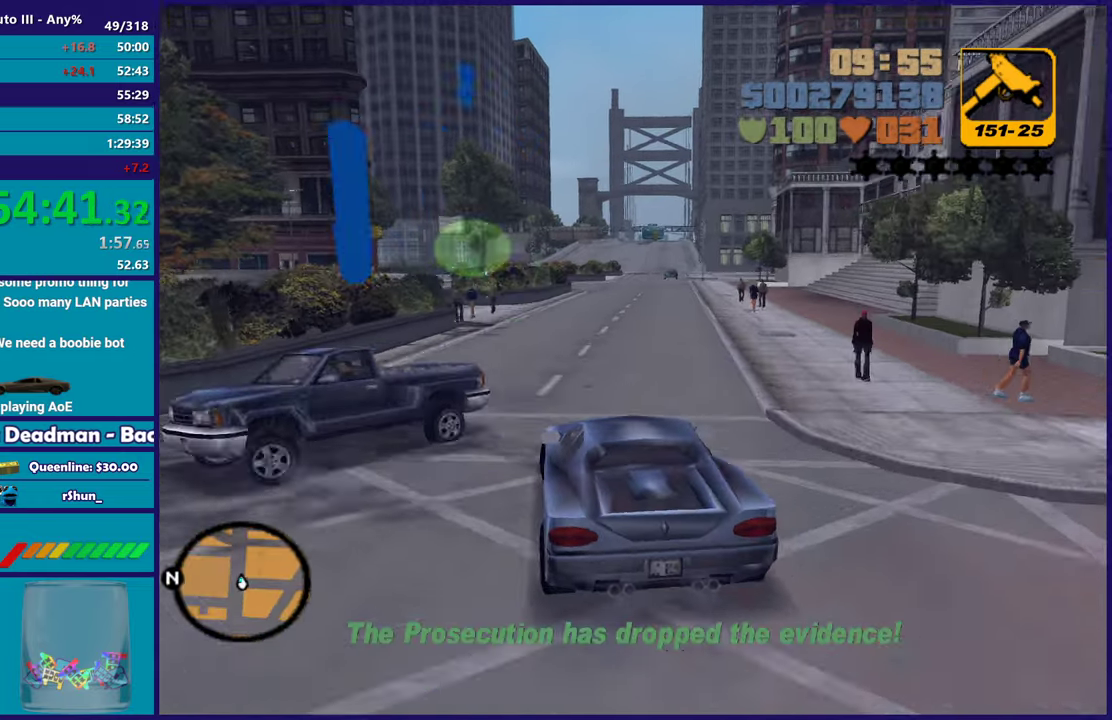
{"buttons": ["L2"], "left_stick": "down", "right_stick": "down-left", "events": [[17, "L2", "down"], [100, "left_stick", "down-left"], [167, "right_stick", "down-left"], [433, "left_stick", "down"]]}